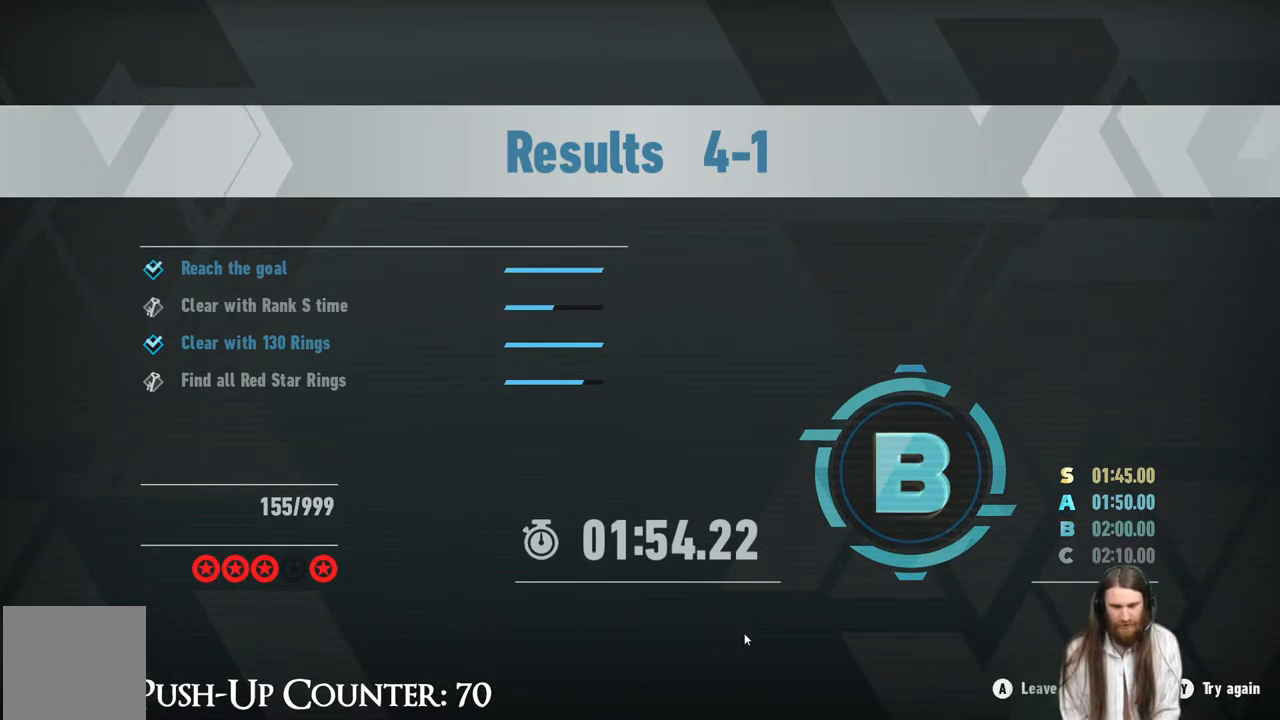
Gameplay with a controller (Xbox layout); each line is a JSON object with the inputs held at the frame after it (dt_ms = milliseconds from this image to that frame). "events" lists button and stick changes between this image and that frame as [ms after this image, input, new state], when the widget could be followed in between. Not read: L3 R3.
{"dt_ms": 500, "buttons": [], "left_stick": "center", "right_stick": "center", "events": [[33, "Y", "down"], [167, "Y", "up"]]}
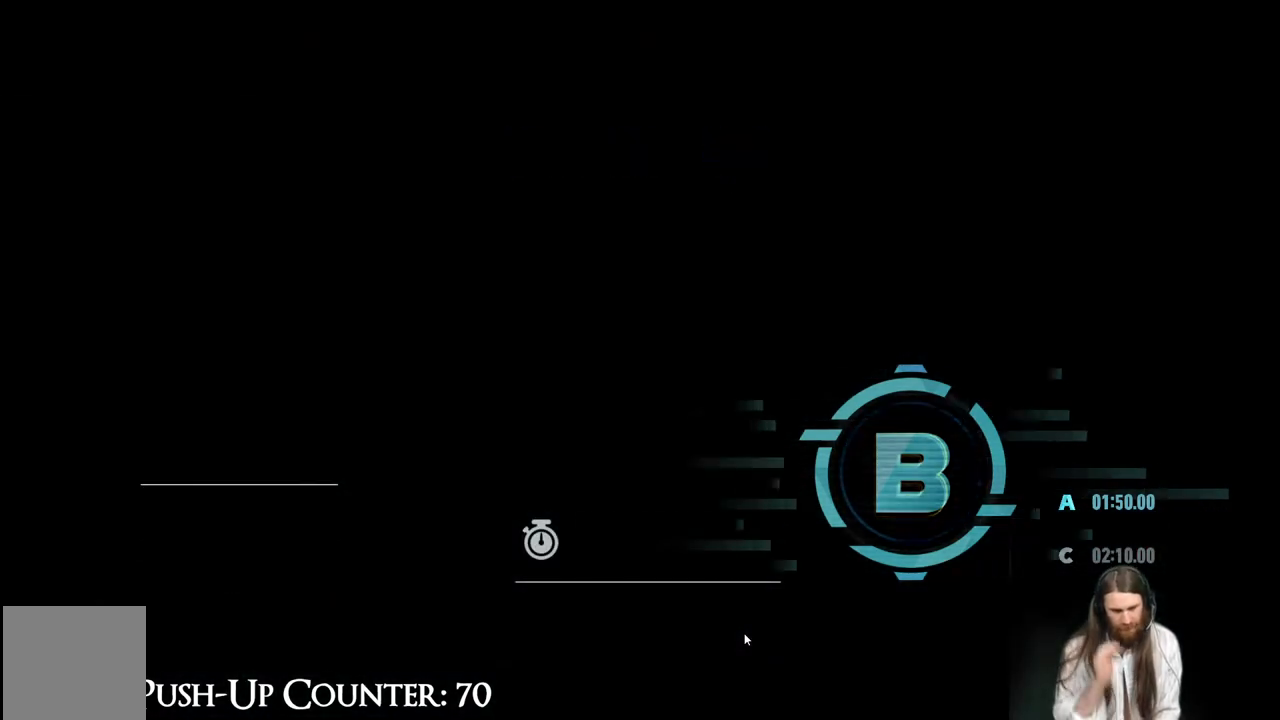
{"dt_ms": 500, "buttons": [], "left_stick": "center", "right_stick": "center", "events": []}
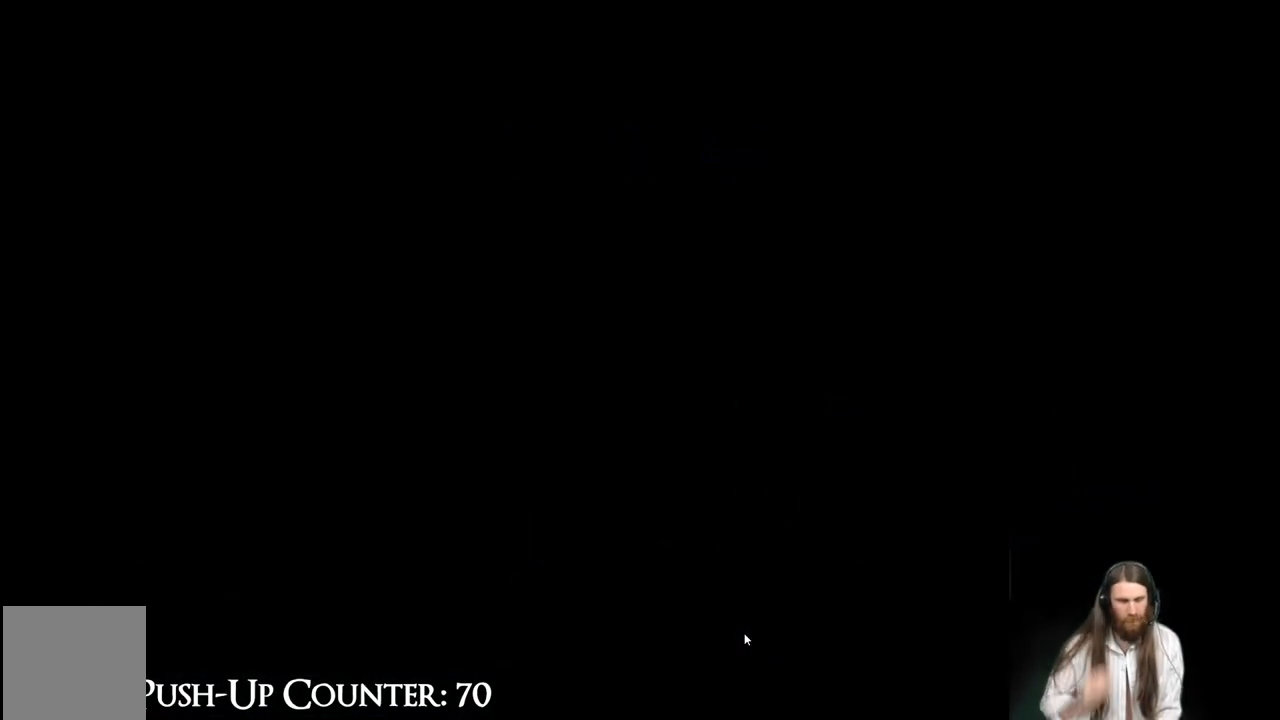
{"dt_ms": 500, "buttons": [], "left_stick": "up", "right_stick": "center", "events": [[450, "left_stick", "up"]]}
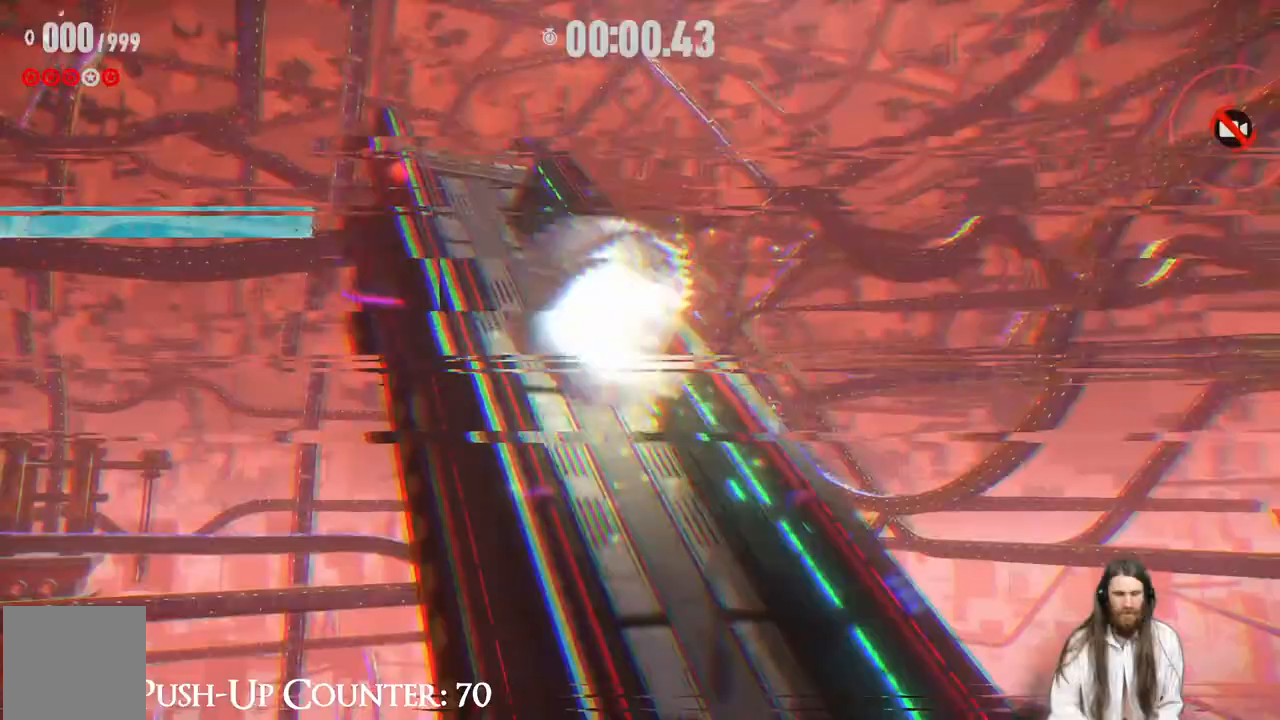
{"dt_ms": 500, "buttons": [], "left_stick": "up", "right_stick": "center", "events": []}
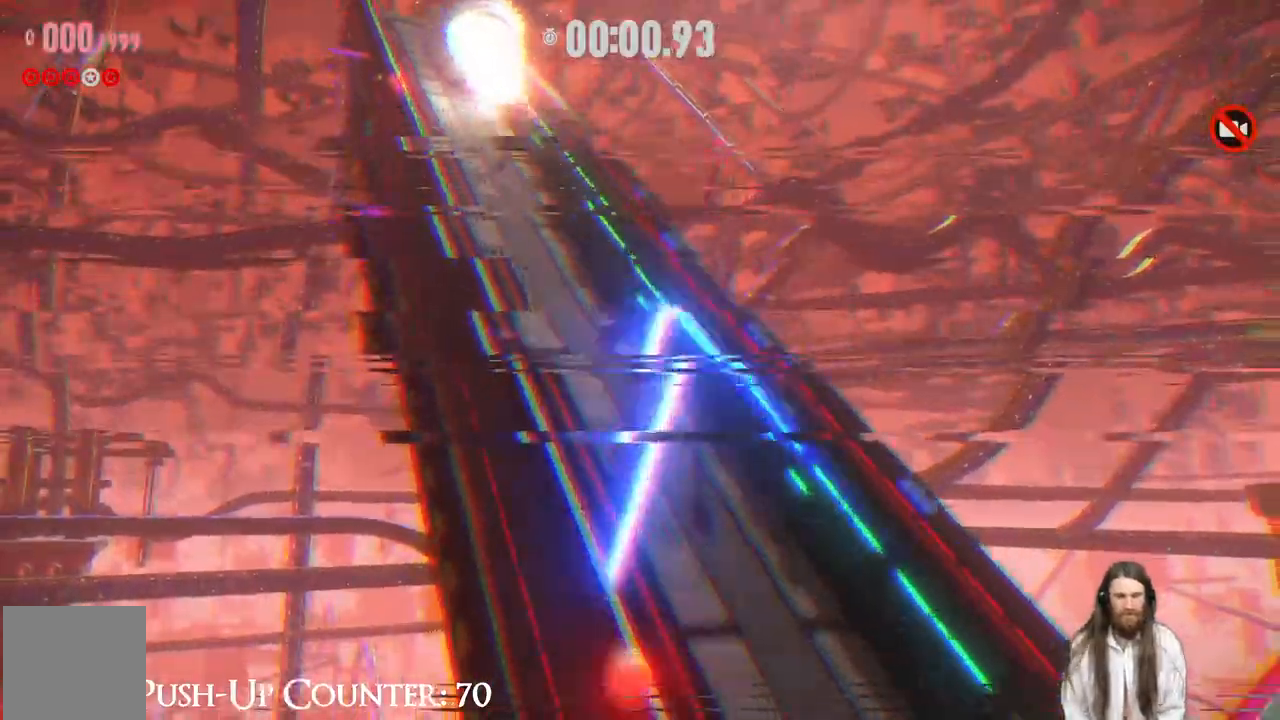
{"dt_ms": 500, "buttons": [], "left_stick": "up", "right_stick": "center", "events": []}
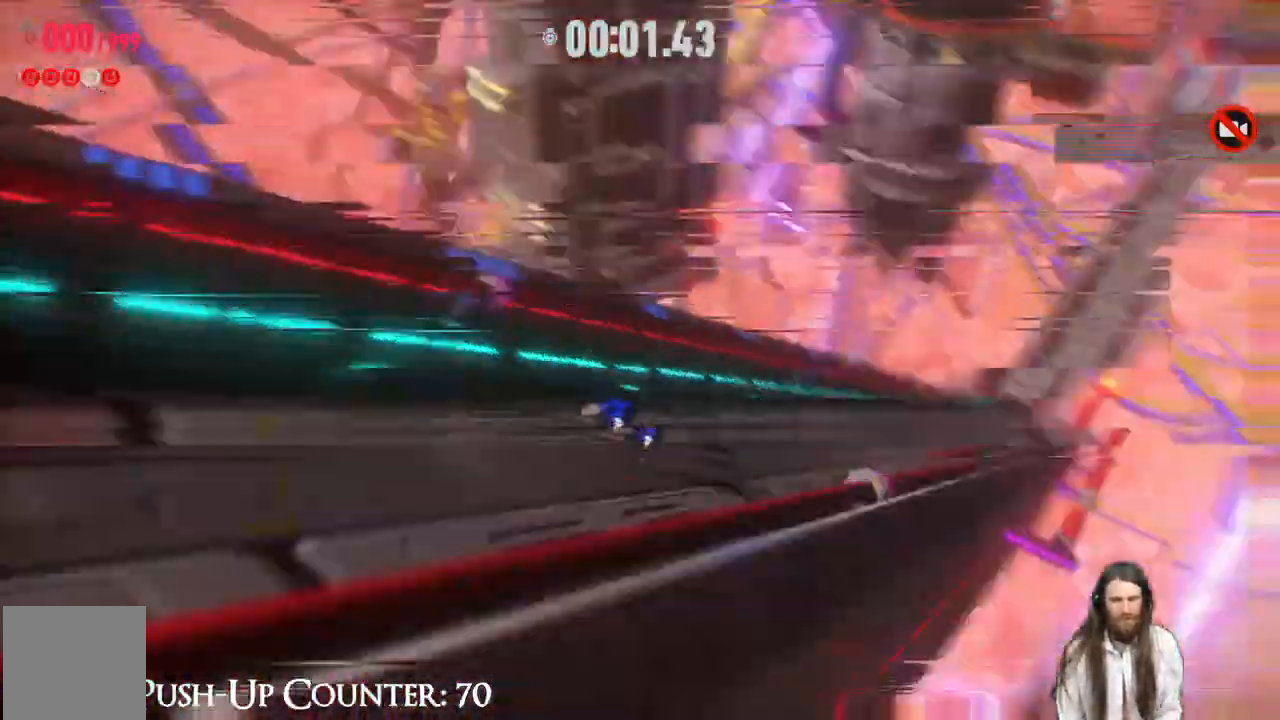
{"dt_ms": 500, "buttons": [], "left_stick": "up", "right_stick": "center", "events": []}
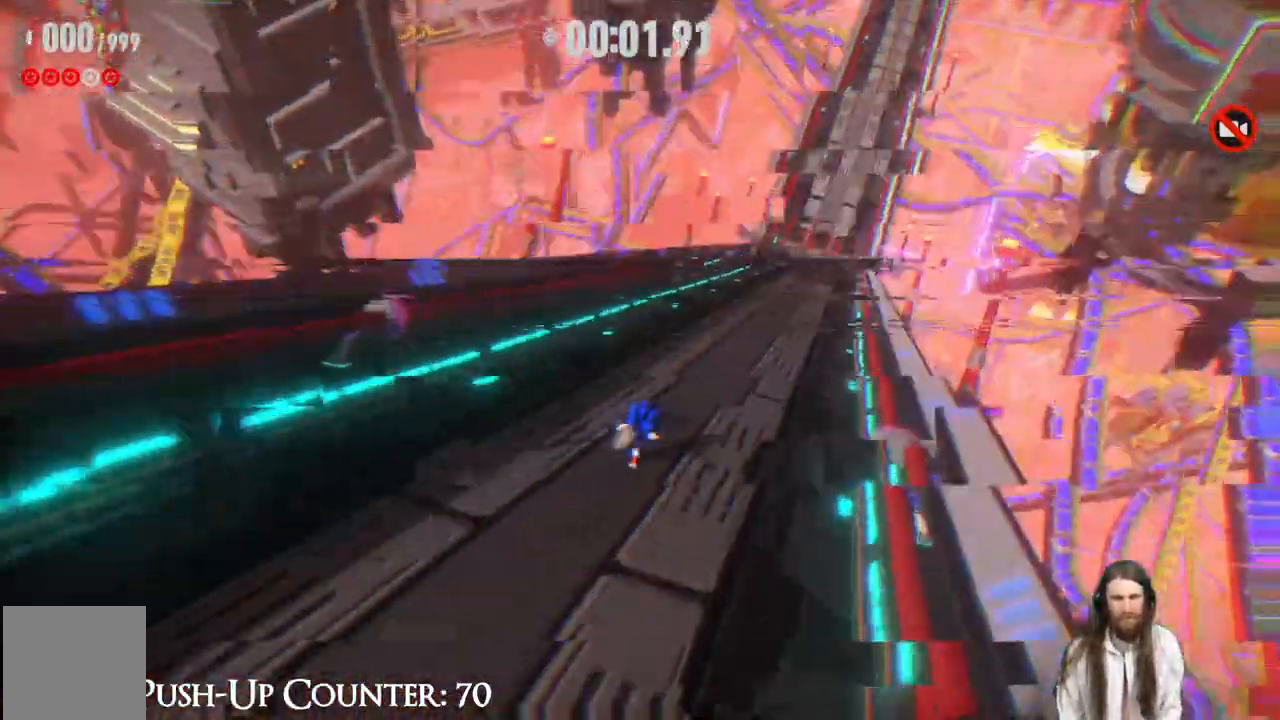
{"dt_ms": 500, "buttons": [], "left_stick": "up", "right_stick": "center", "events": []}
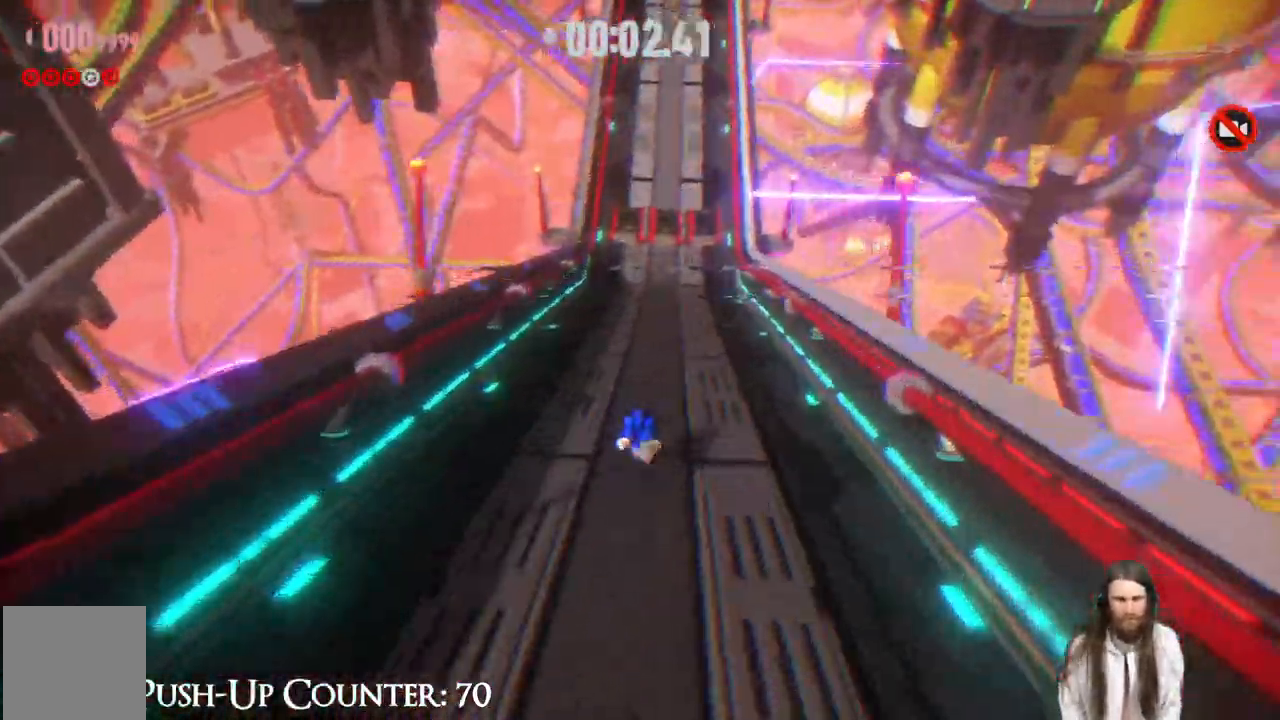
{"dt_ms": 500, "buttons": [], "left_stick": "up", "right_stick": "center", "events": []}
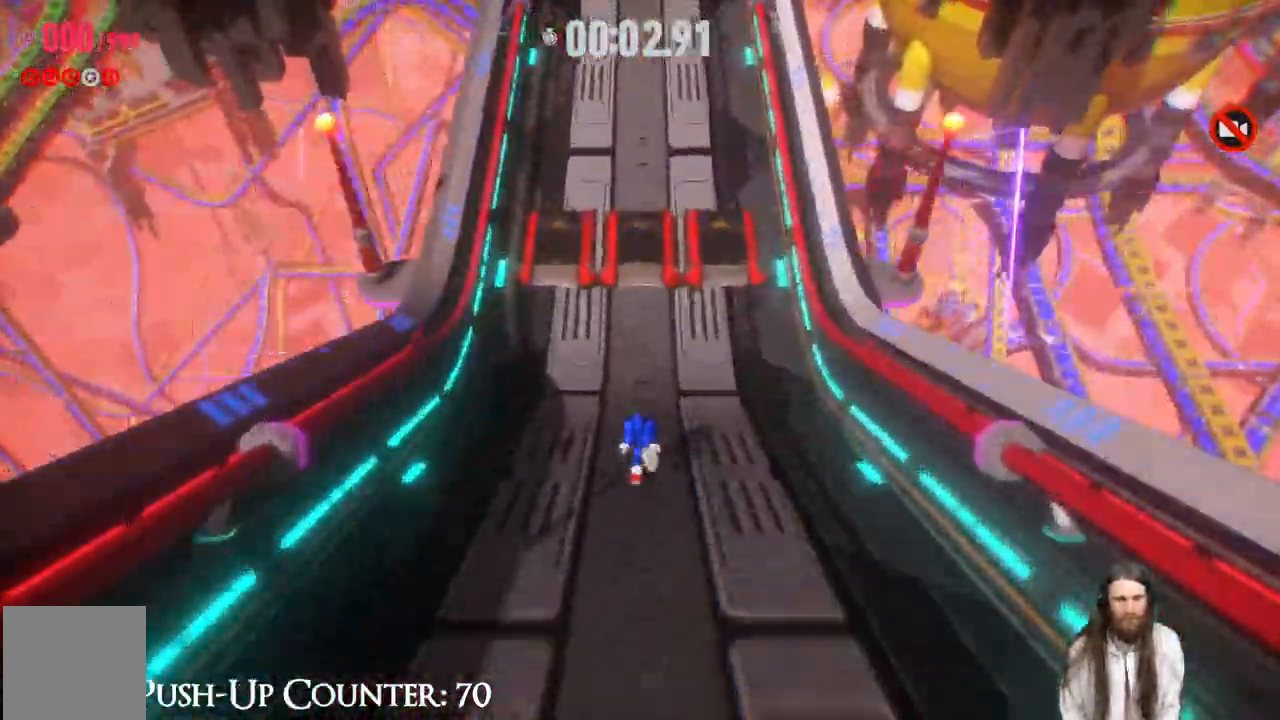
{"dt_ms": 500, "buttons": ["R2"], "left_stick": "up", "right_stick": "center", "events": [[167, "R2", "down"]]}
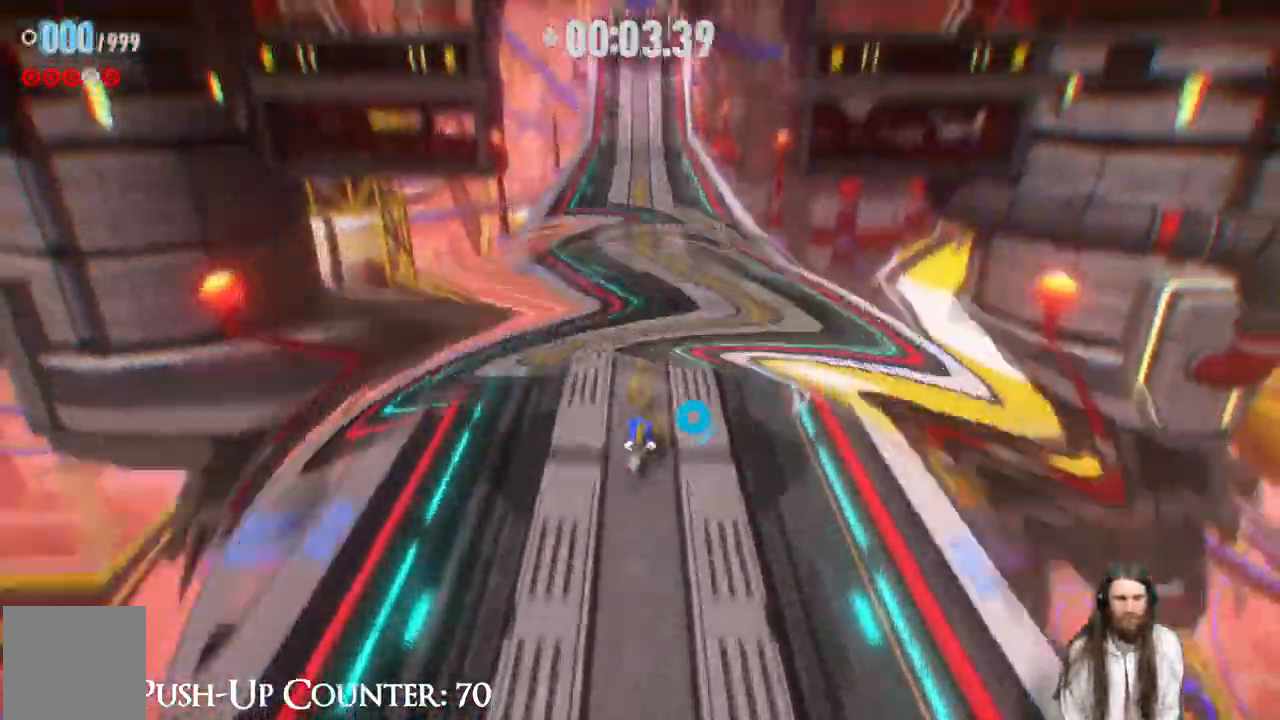
{"dt_ms": 500, "buttons": ["R2"], "left_stick": "up", "right_stick": "center"}
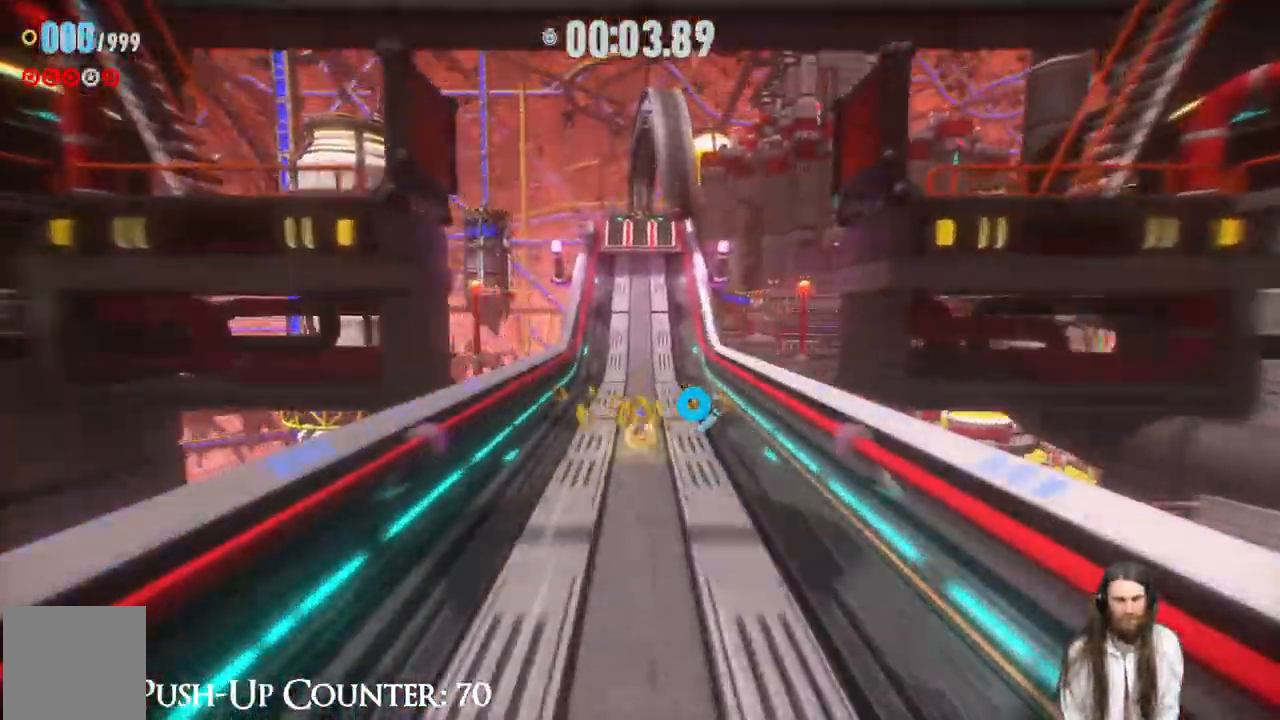
{"dt_ms": 500, "buttons": ["R2"], "left_stick": "up", "right_stick": "center", "events": []}
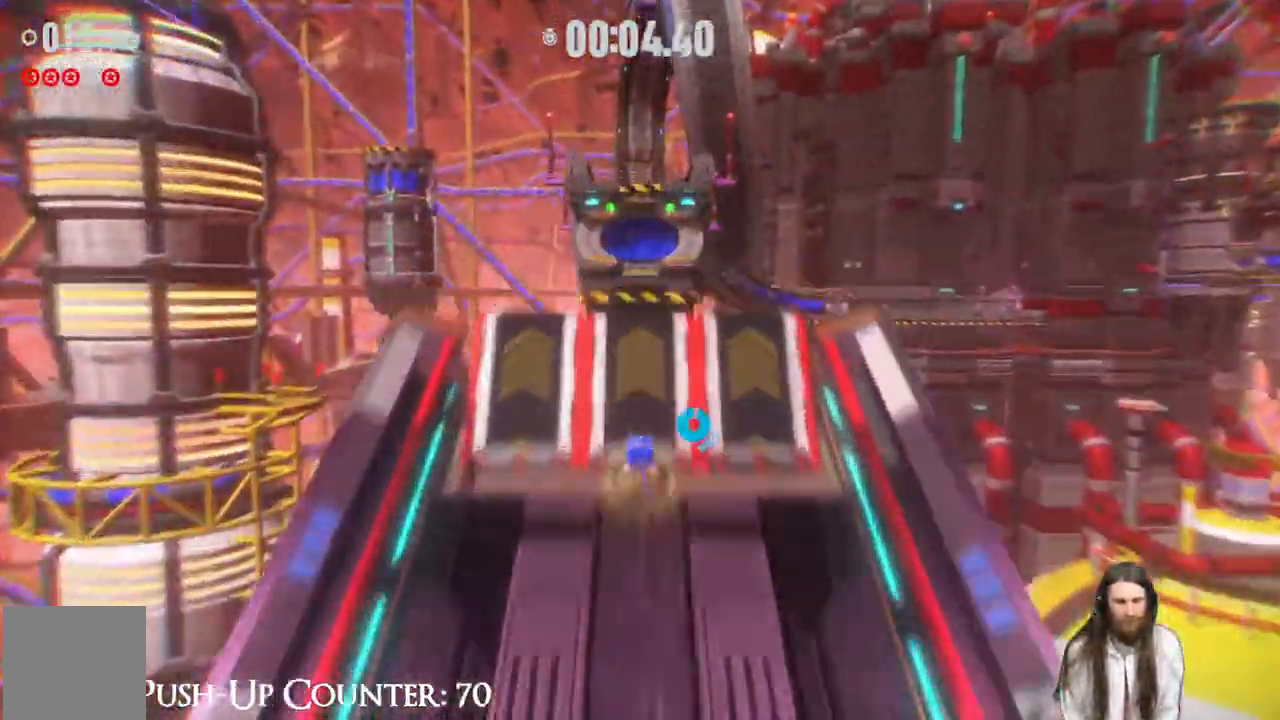
{"dt_ms": 500, "buttons": [], "left_stick": "up", "right_stick": "center", "events": [[283, "R2", "up"]]}
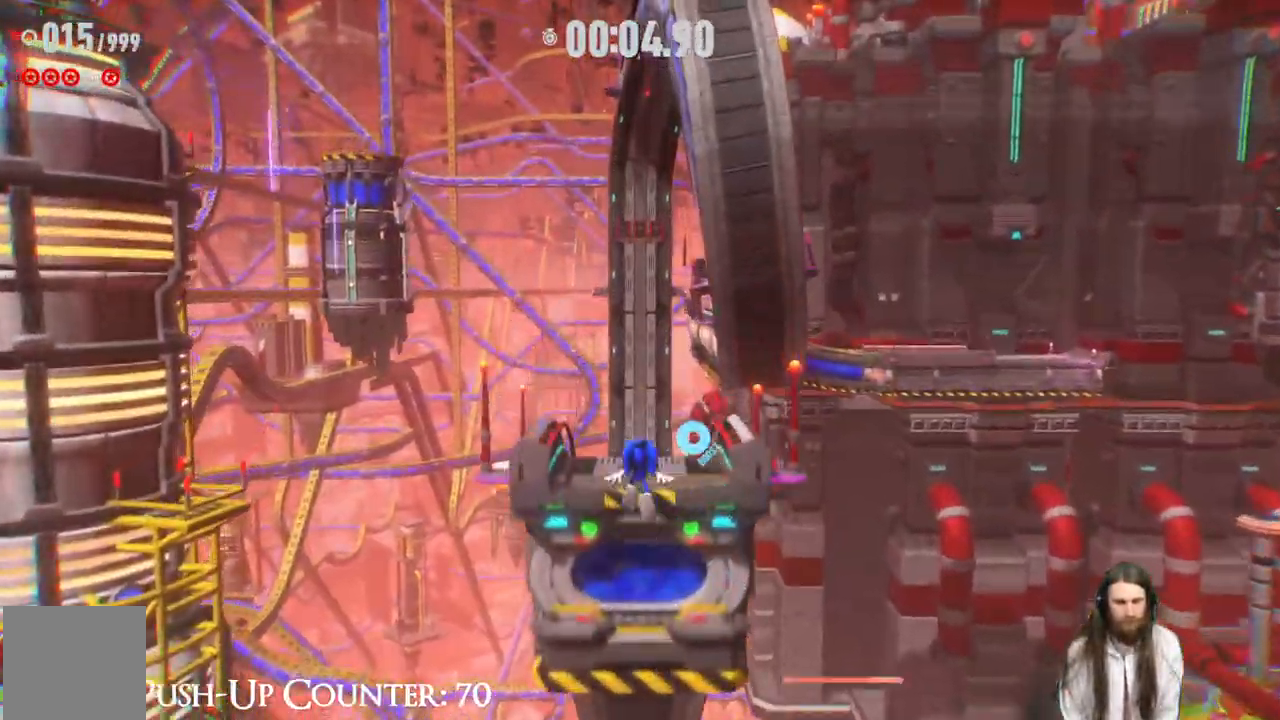
{"dt_ms": 500, "buttons": ["R2"], "left_stick": "up", "right_stick": "center", "events": [[100, "R2", "down"]]}
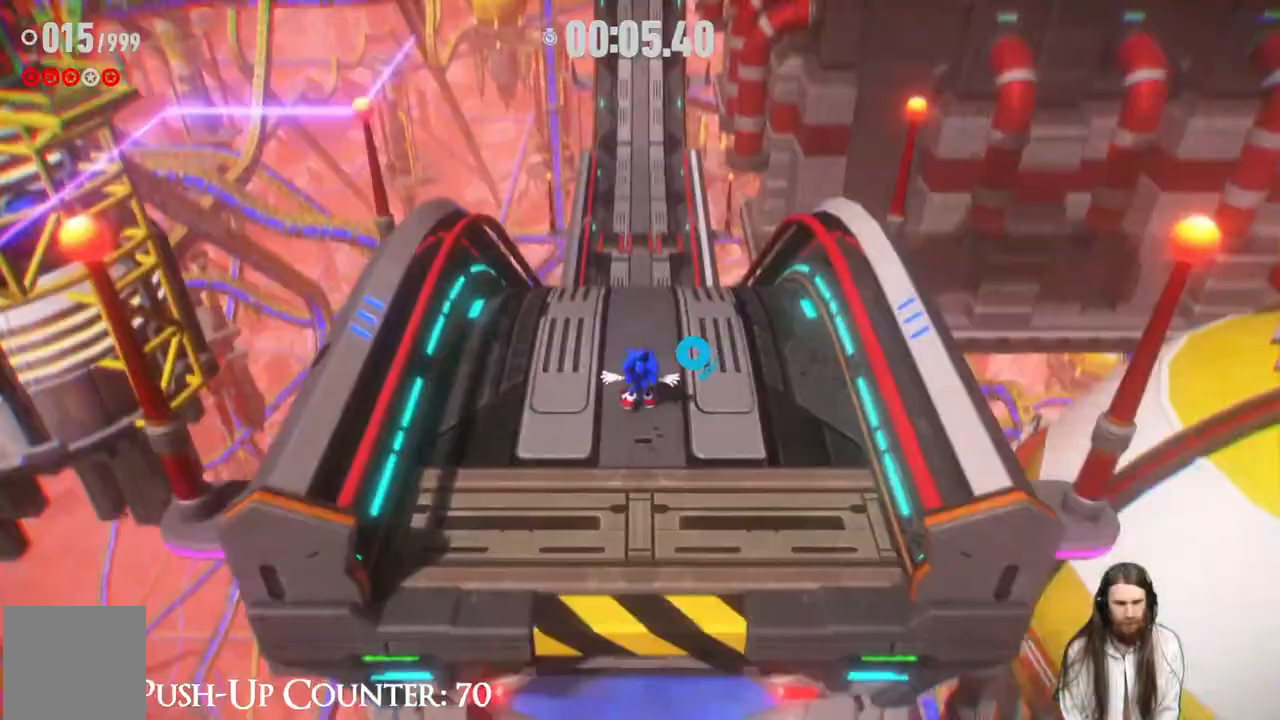
{"dt_ms": 500, "buttons": ["R2"], "left_stick": "up", "right_stick": "center", "events": [[17, "R2", "up"], [183, "R2", "down"]]}
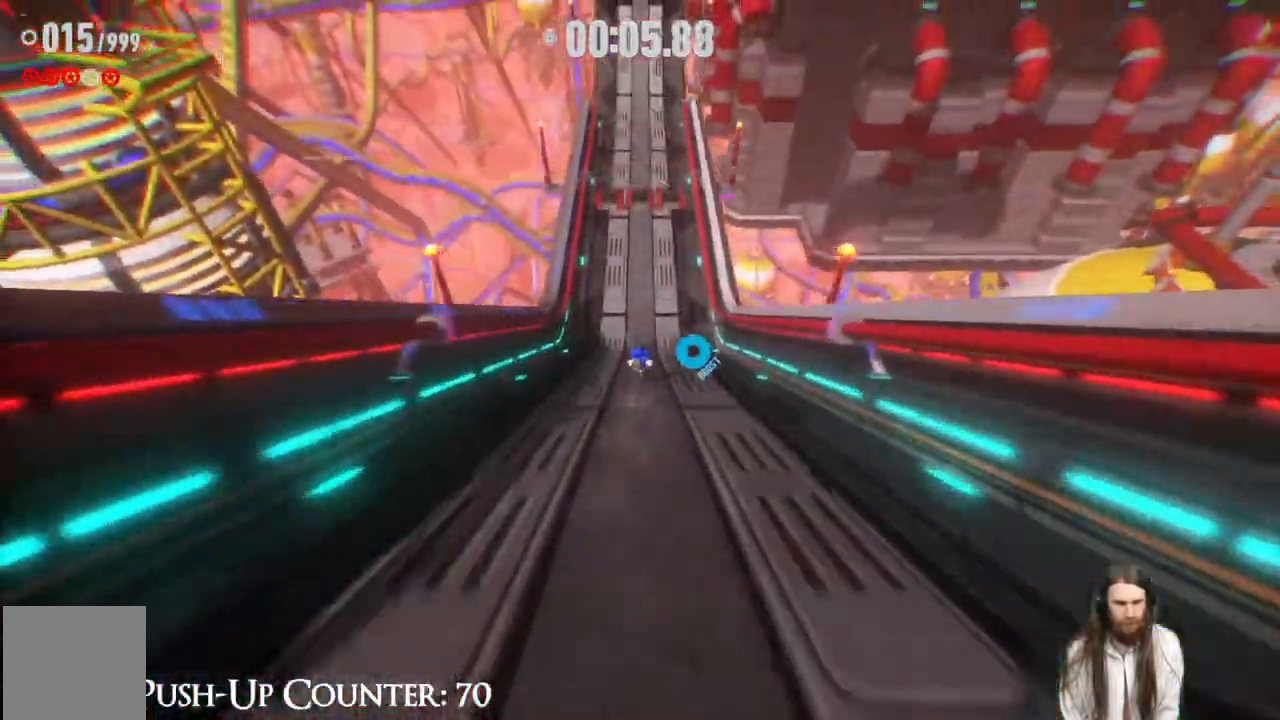
{"dt_ms": 500, "buttons": ["R2"], "left_stick": "up", "right_stick": "center", "events": []}
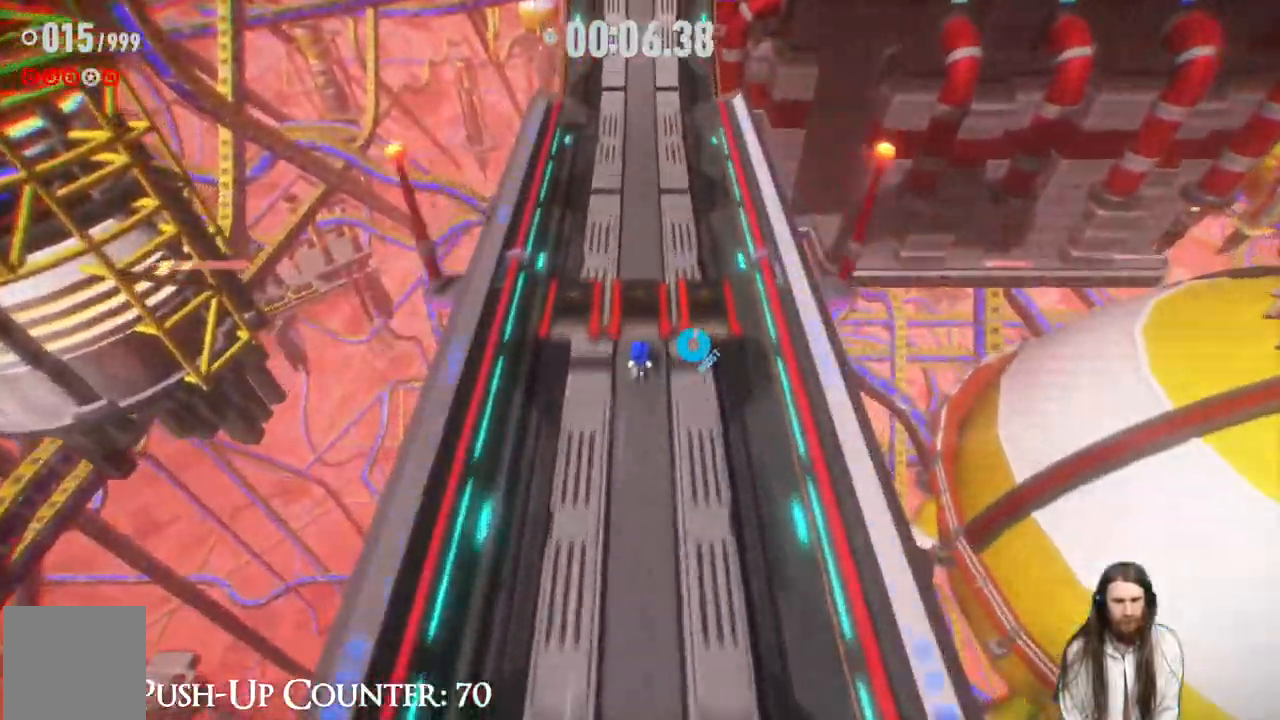
{"dt_ms": 500, "buttons": ["R2"], "left_stick": "up", "right_stick": "center", "events": []}
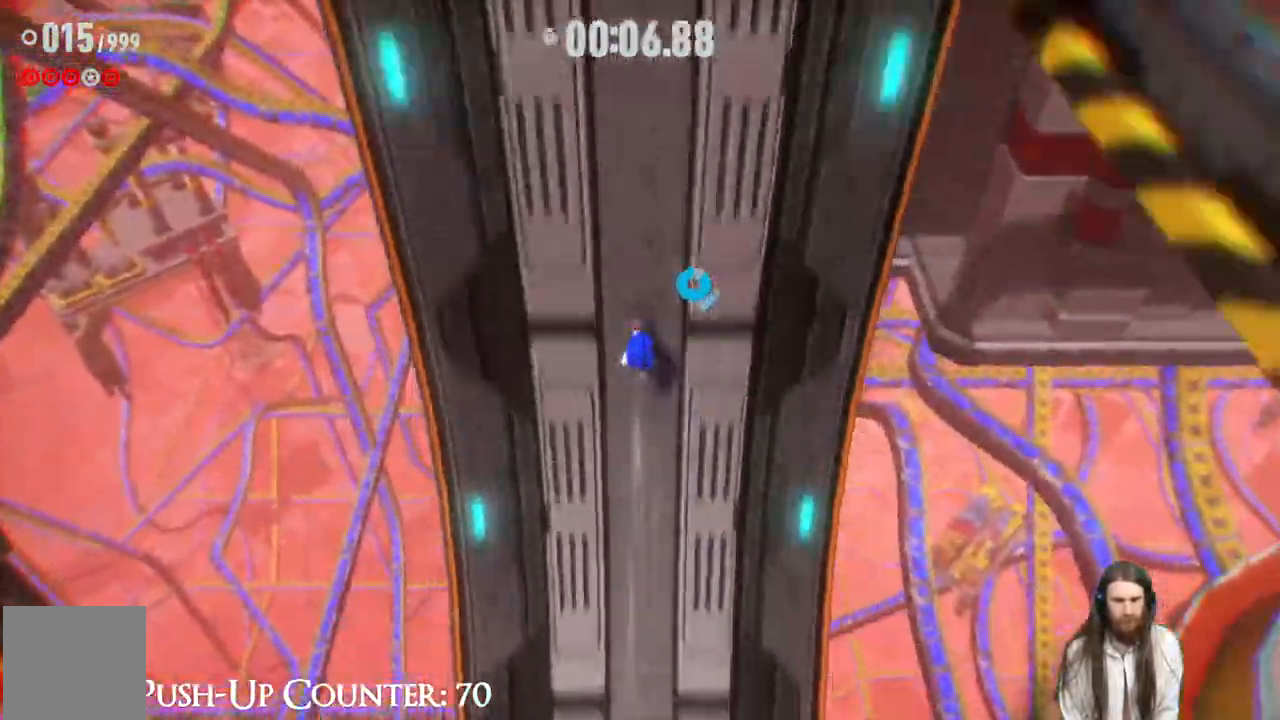
{"dt_ms": 500, "buttons": ["R2"], "left_stick": "up", "right_stick": "center", "events": []}
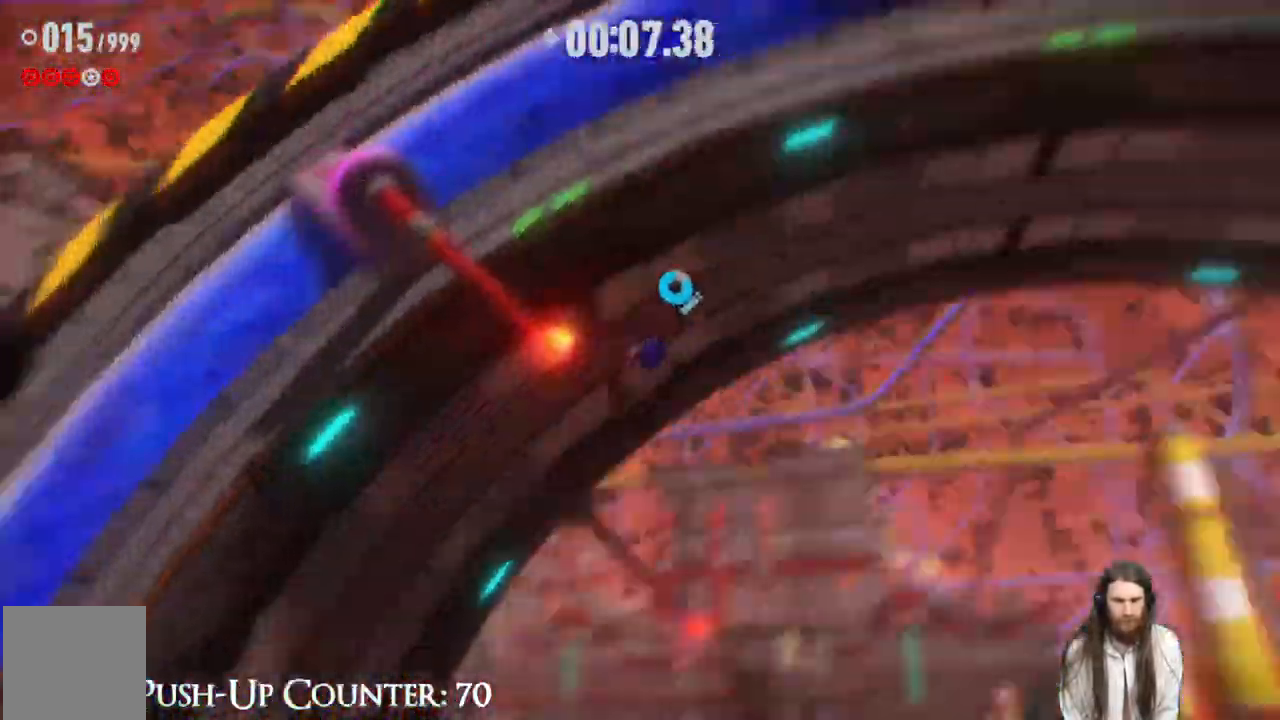
{"dt_ms": 1000, "buttons": ["L2", "R2"], "left_stick": "up", "right_stick": "center"}
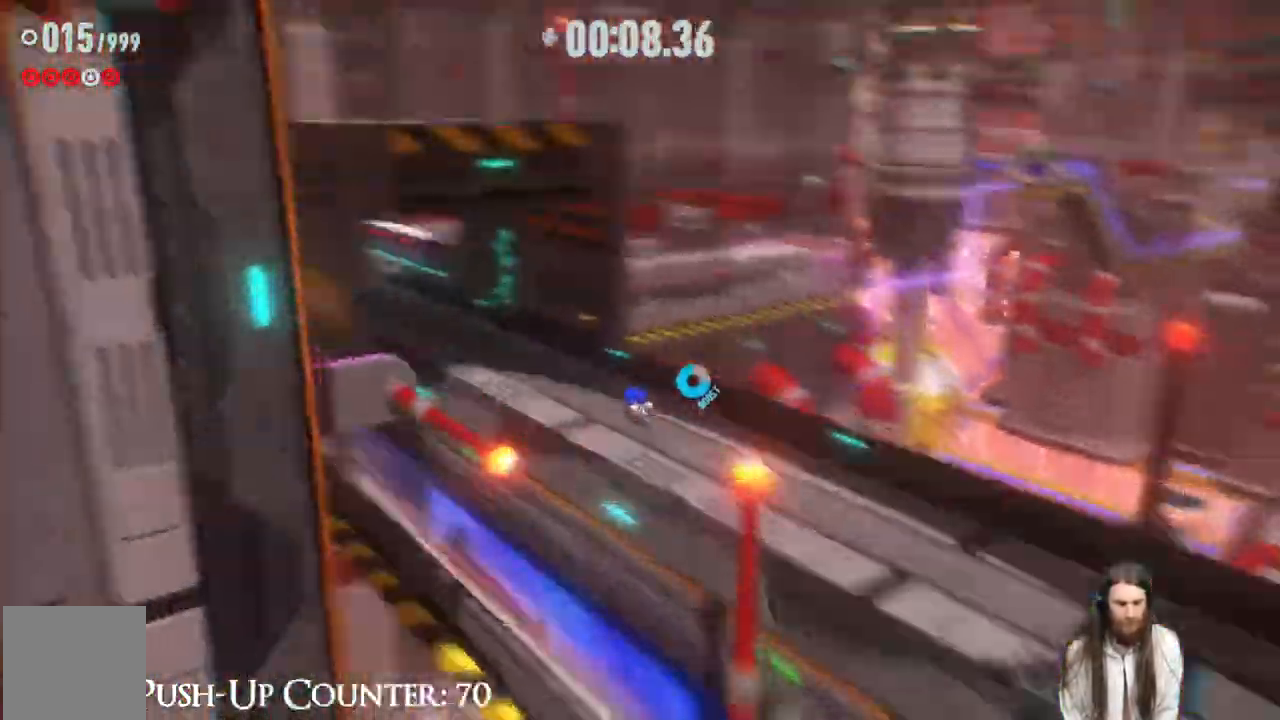
{"dt_ms": 500, "buttons": ["R2"], "left_stick": "up", "right_stick": "center", "events": [[17, "L2", "up"]]}
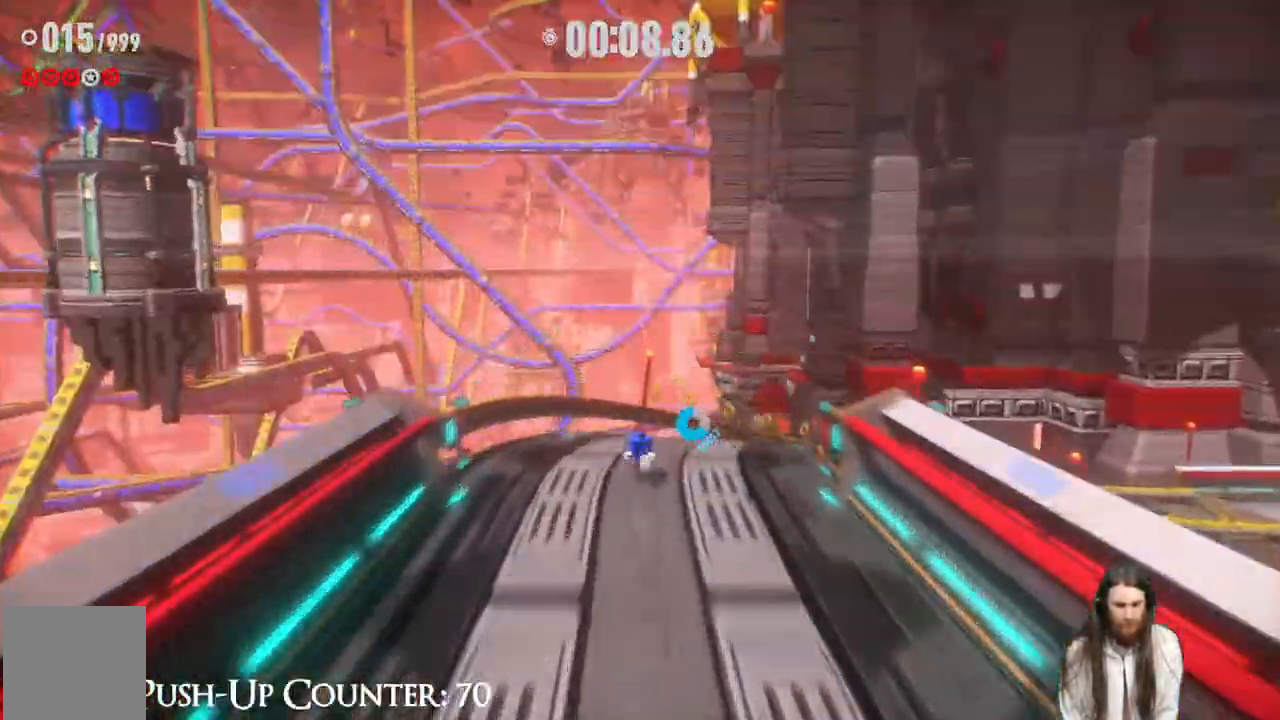
{"dt_ms": 500, "buttons": ["R2"], "left_stick": "up", "right_stick": "center", "events": [[150, "left_stick", "up-right"], [350, "left_stick", "up"]]}
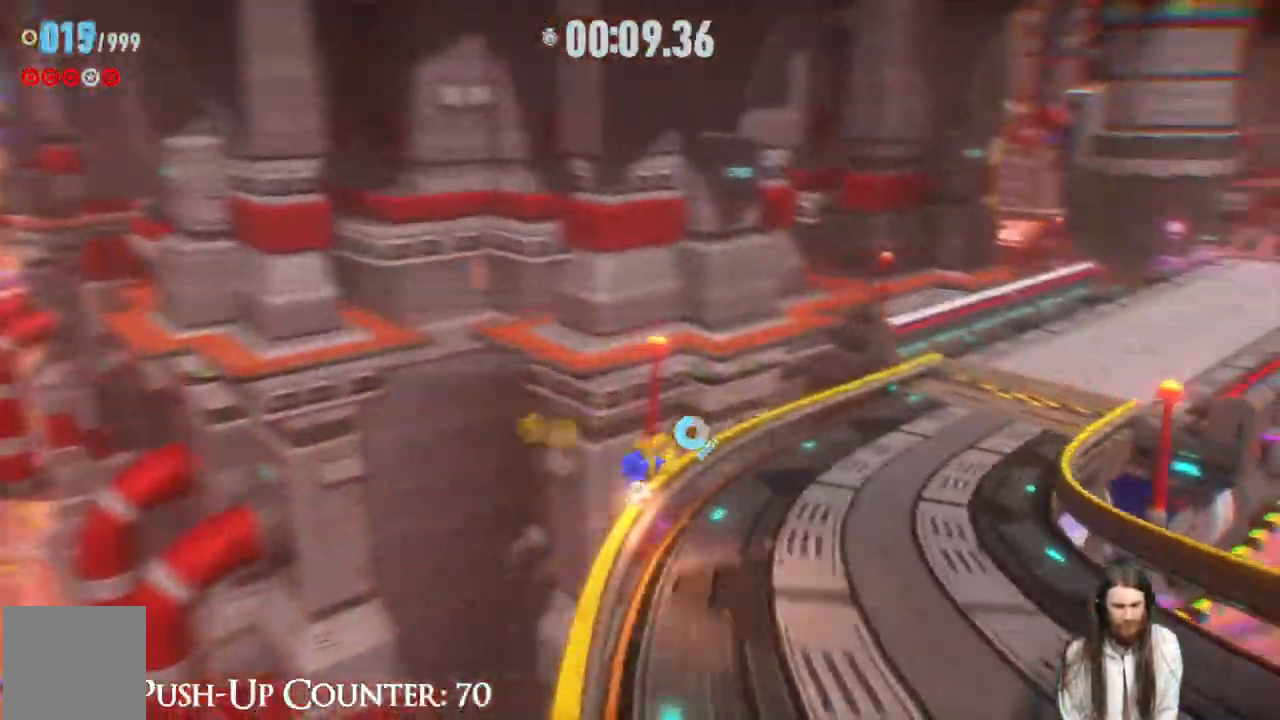
{"dt_ms": 500, "buttons": [], "left_stick": "up", "right_stick": "center", "events": [[483, "R2", "up"]]}
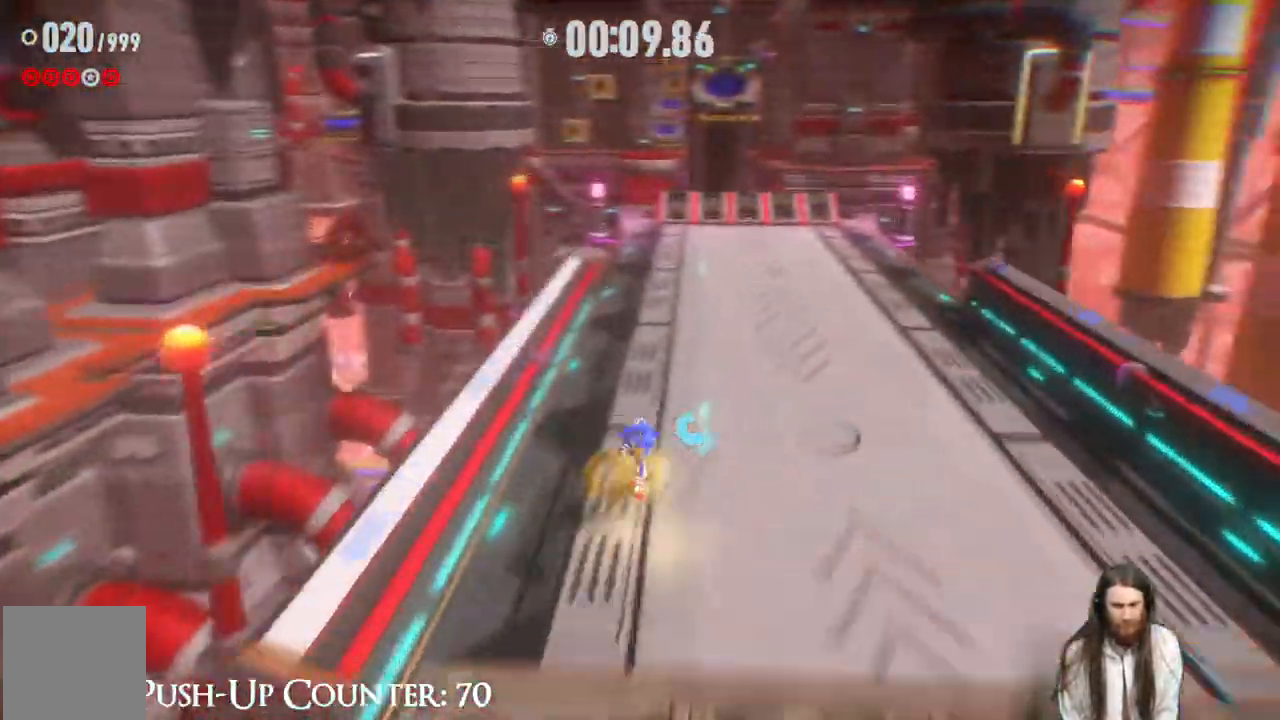
{"dt_ms": 500, "buttons": ["R2"], "left_stick": "up", "right_stick": "center"}
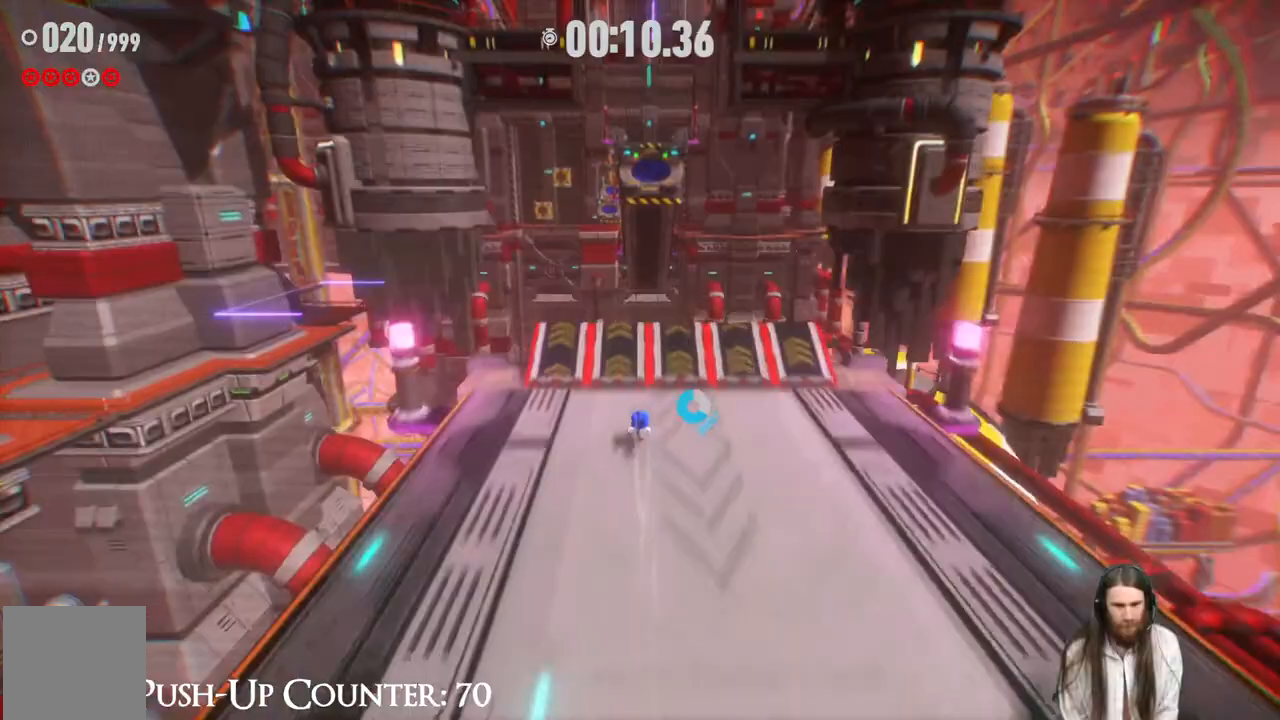
{"dt_ms": 500, "buttons": ["R2"], "left_stick": "up", "right_stick": "center", "events": []}
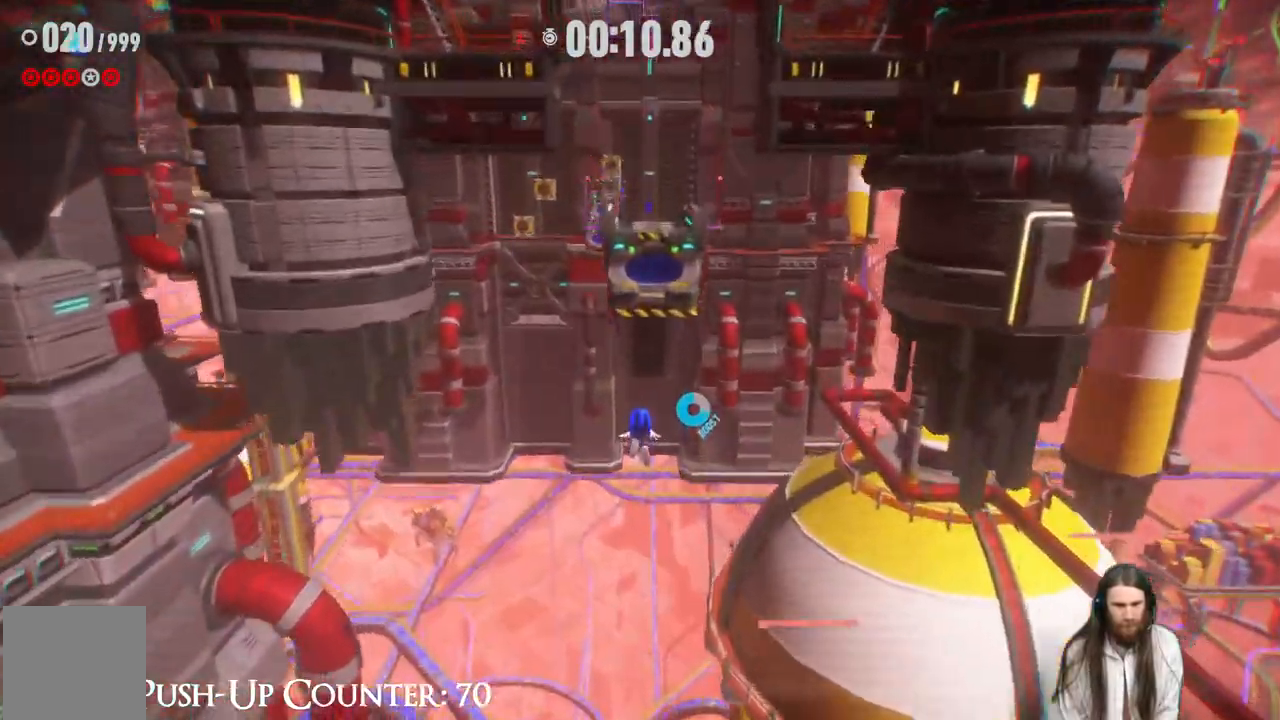
{"dt_ms": 500, "buttons": [], "left_stick": "up", "right_stick": "center", "events": [[100, "R2", "up"]]}
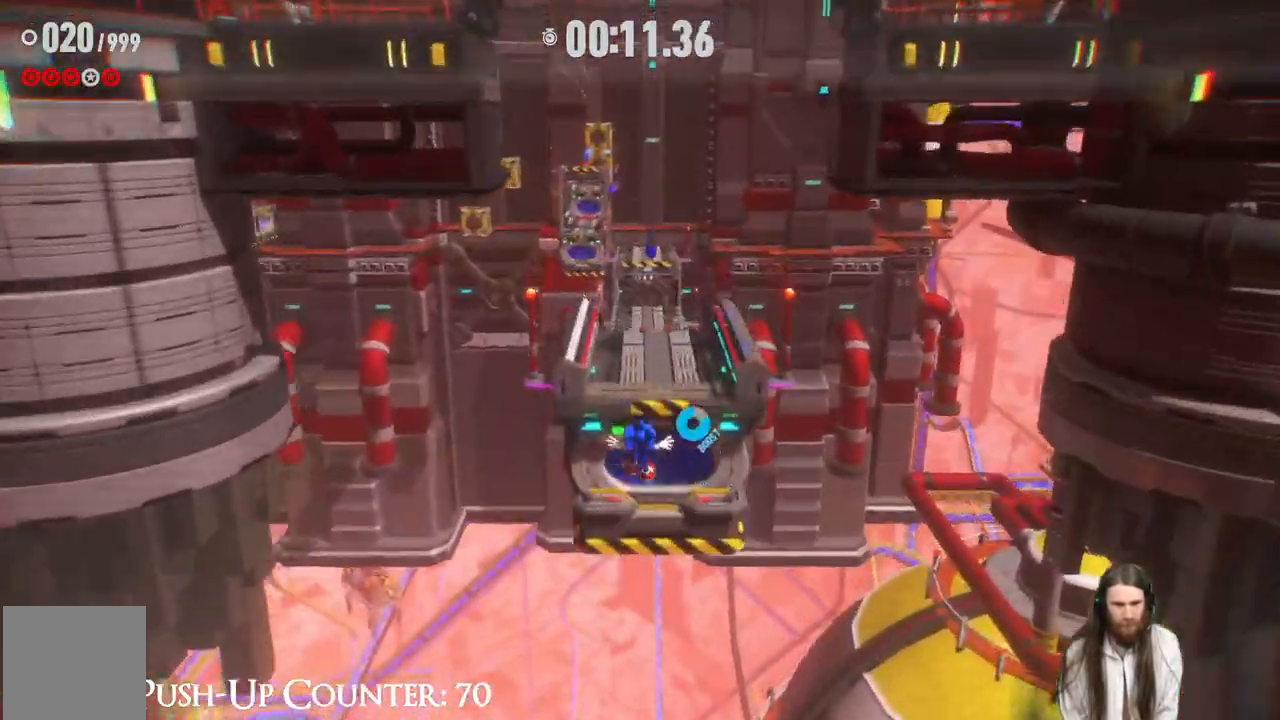
{"dt_ms": 500, "buttons": [], "left_stick": "up", "right_stick": "center", "events": []}
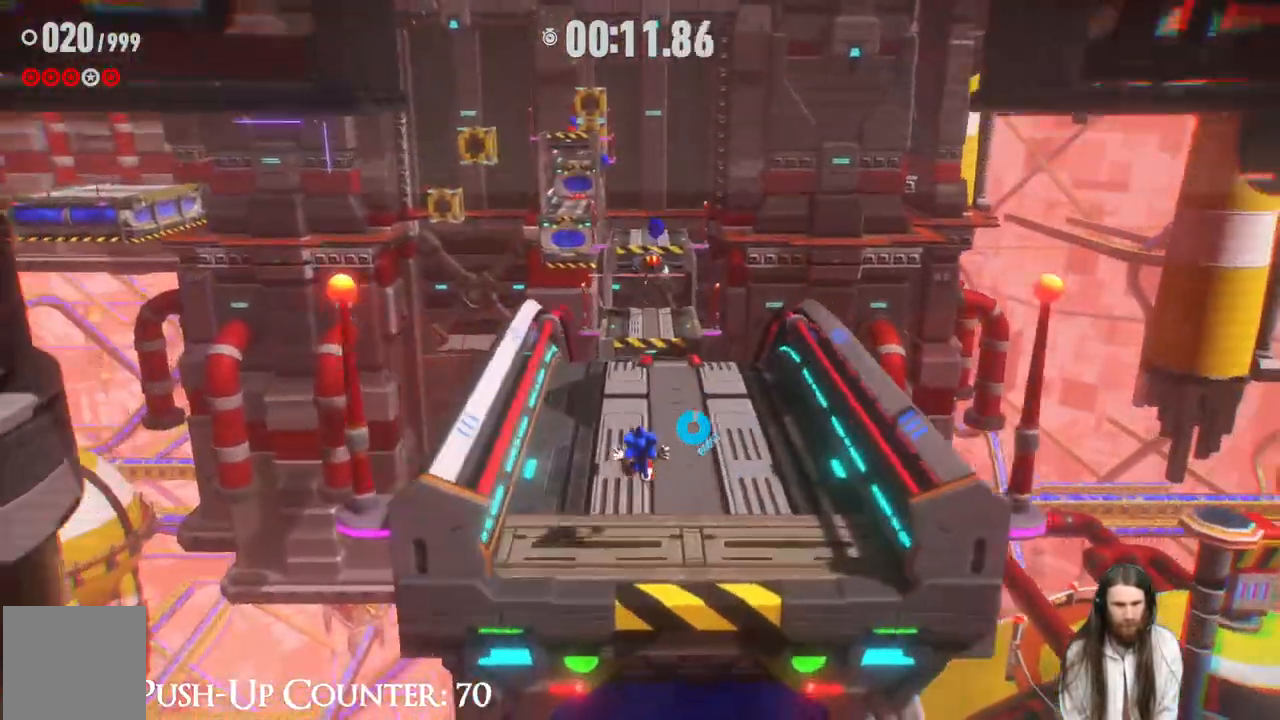
{"dt_ms": 500, "buttons": ["X"], "left_stick": "up", "right_stick": "center", "events": [[217, "X", "down"], [433, "X", "up"], [500, "X", "down"]]}
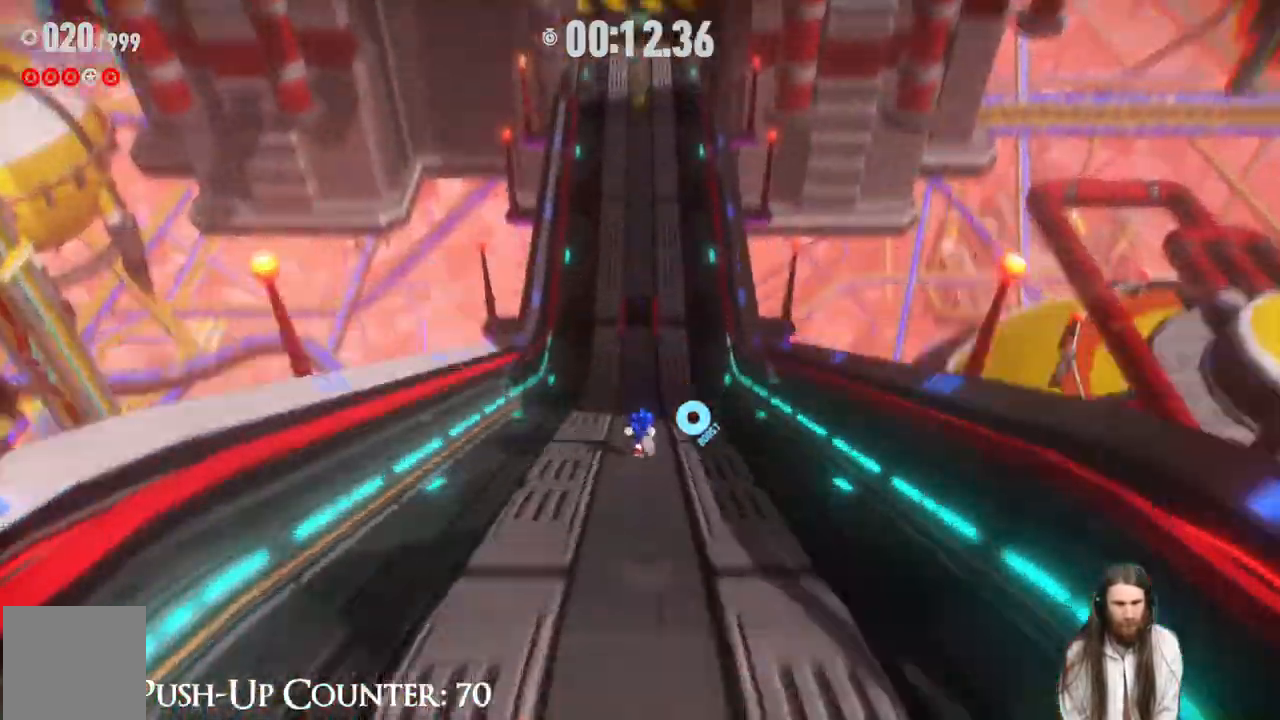
{"dt_ms": 500, "buttons": ["R2"], "left_stick": "up", "right_stick": "center", "events": [[100, "X", "up"], [300, "R2", "down"]]}
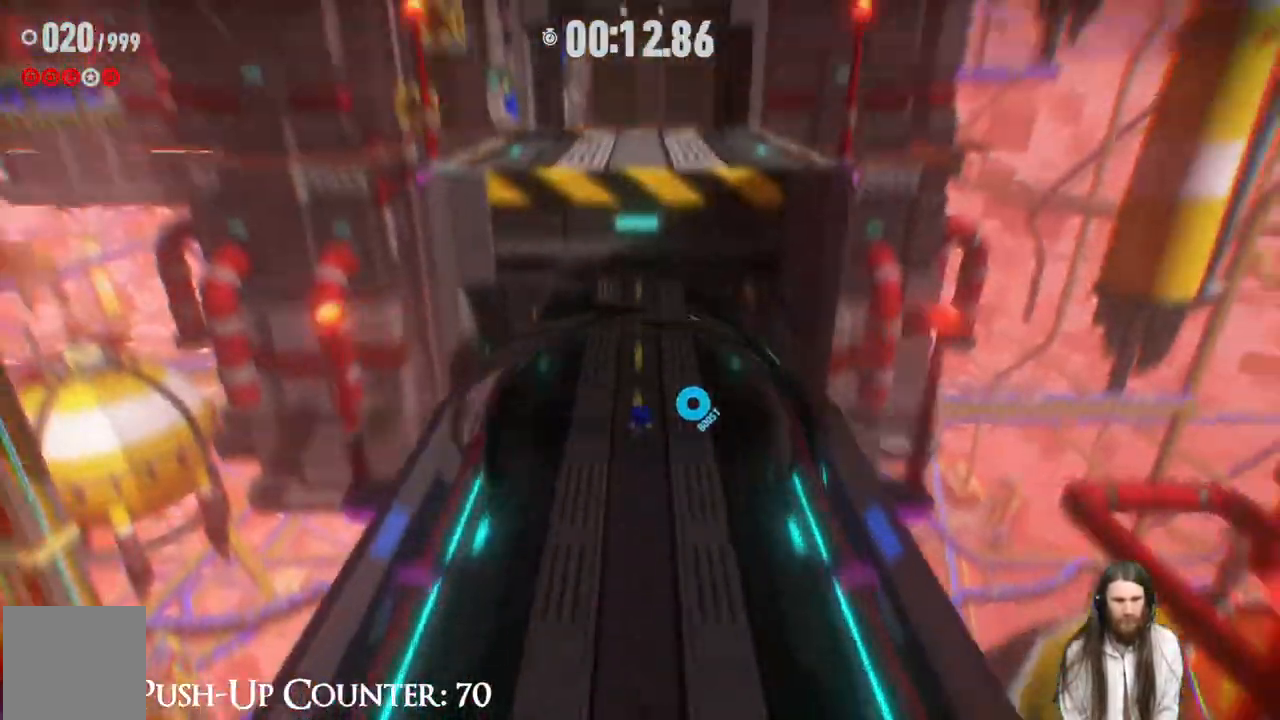
{"dt_ms": 500, "buttons": ["R2"], "left_stick": "up", "right_stick": "center", "events": []}
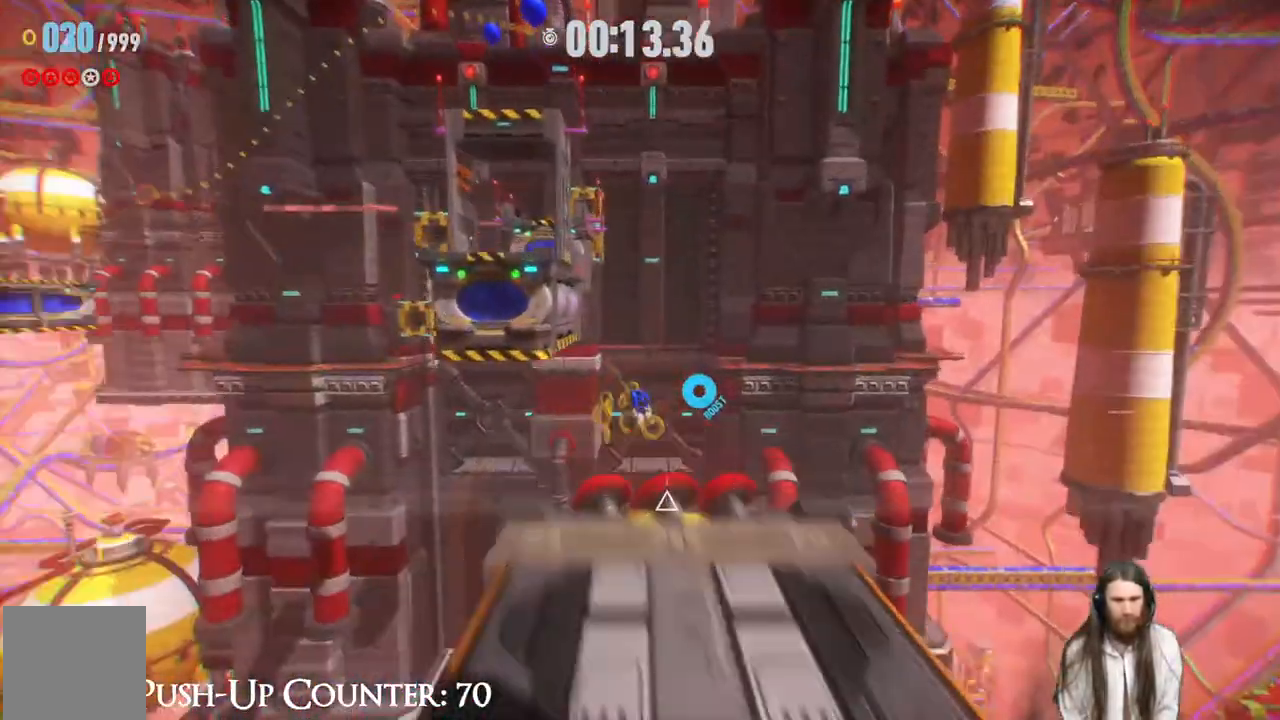
{"dt_ms": 500, "buttons": [], "left_stick": "up", "right_stick": "center", "events": [[133, "X", "down"], [233, "X", "up"], [283, "R2", "up"]]}
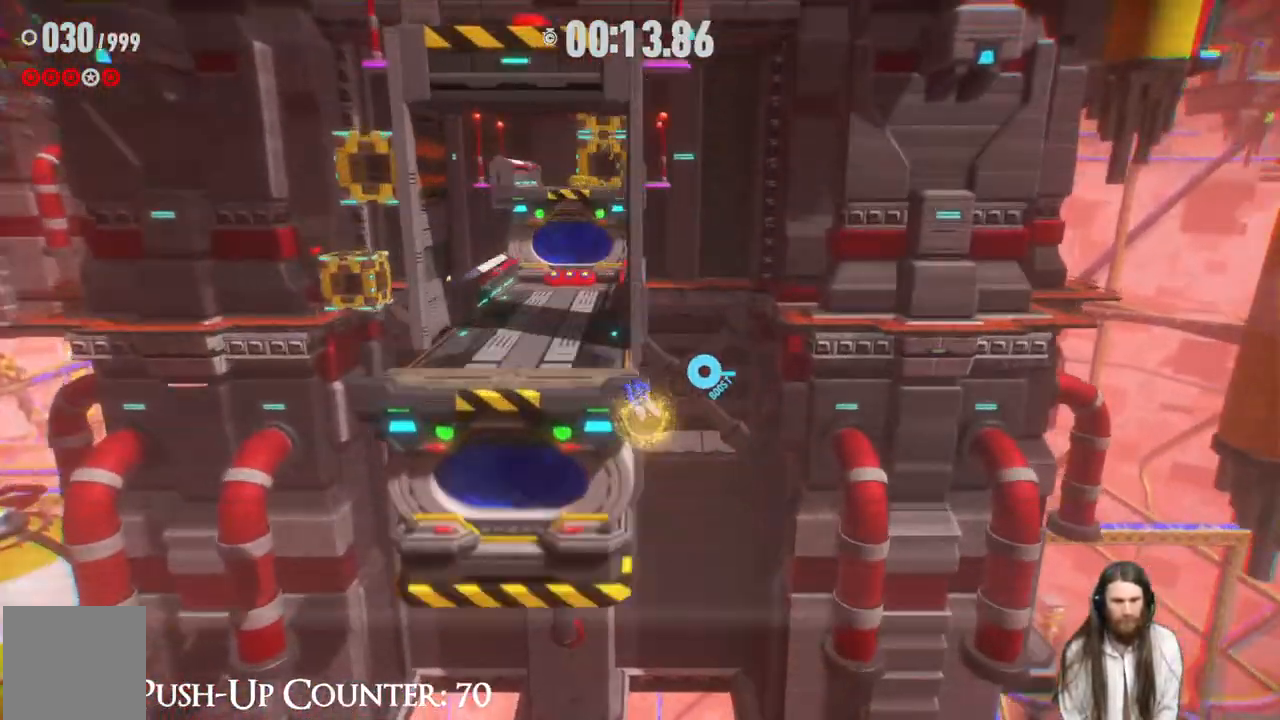
{"dt_ms": 500, "buttons": ["R2"], "left_stick": "up", "right_stick": "center", "events": [[400, "R2", "down"]]}
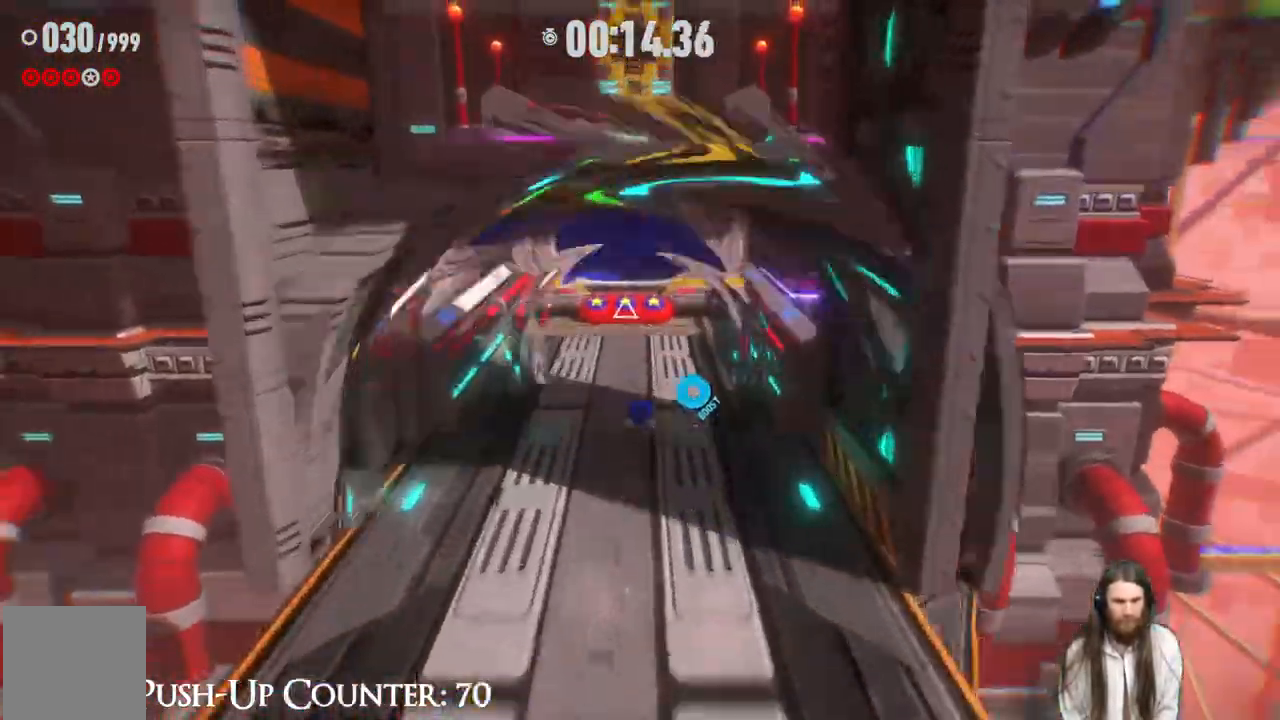
{"dt_ms": 500, "buttons": [], "left_stick": "up", "right_stick": "center", "events": [[500, "R2", "up"]]}